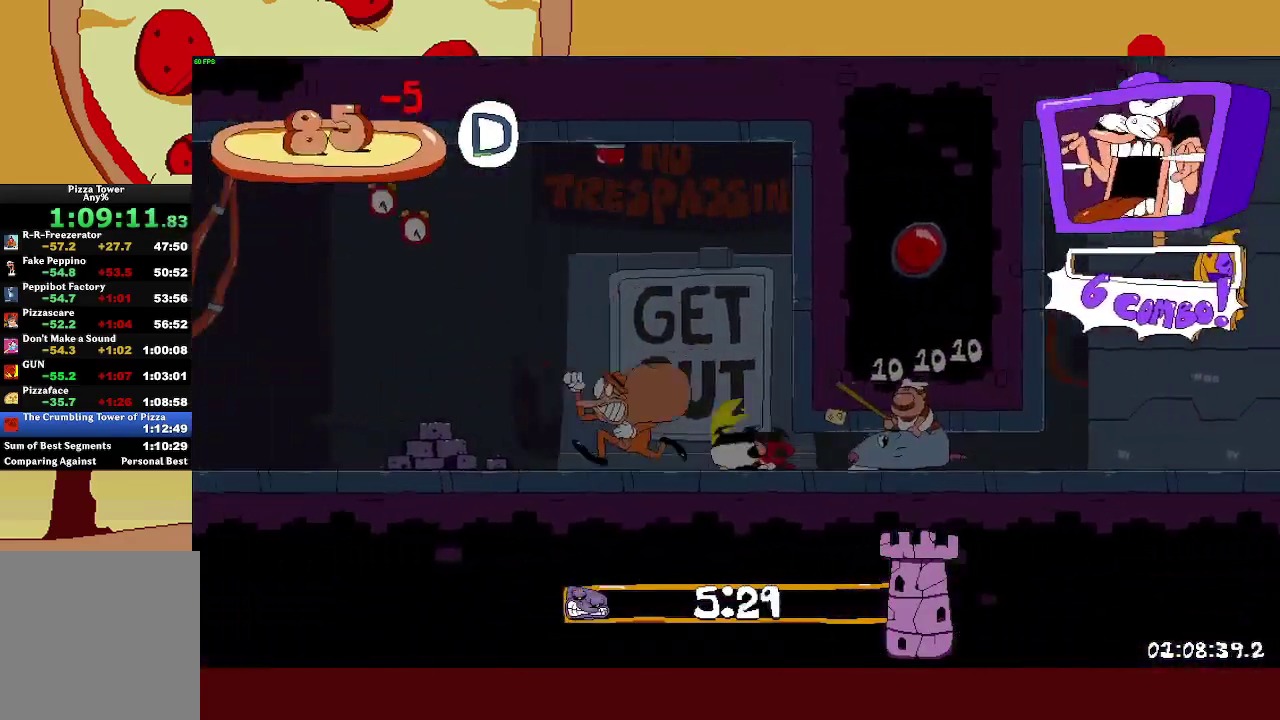
Gameplay with a controller (PlayStation layout); each line is a JSON object with the inputs held at the frame after it. "events" lists button and stick changes between this image and that frame as [ms after this image, input, new state], when the widget could be followed in between. Not read: R3 TRIANGLE right_stick.
{"buttons": ["R2"], "left_stick": "left", "events": []}
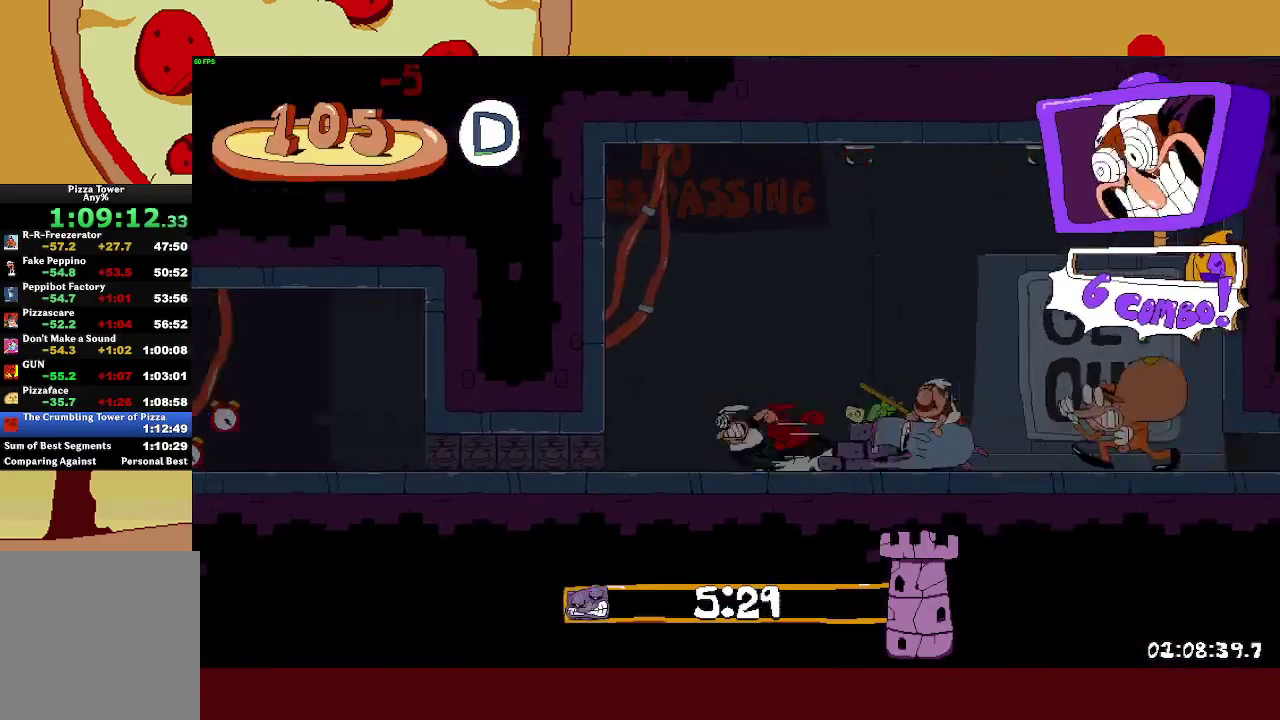
{"buttons": ["R2"], "left_stick": "left", "events": [[83, "L1", "down"], [300, "L1", "up"]]}
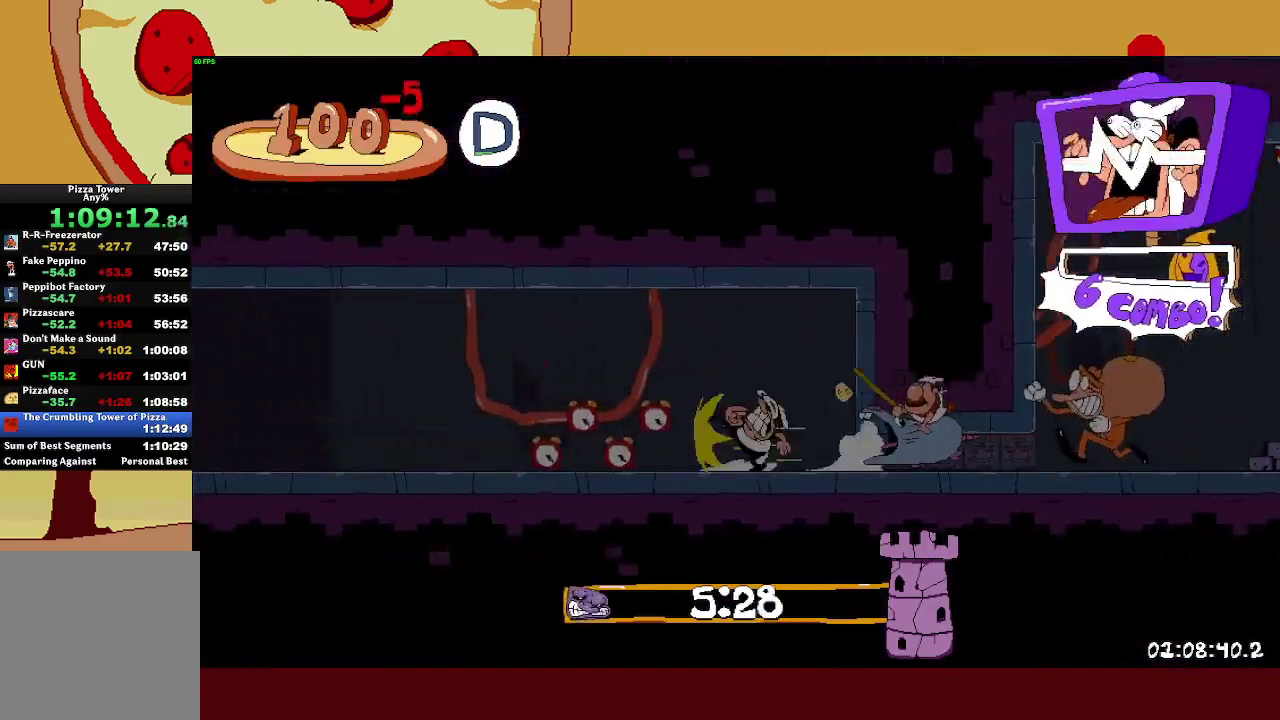
{"buttons": ["R2"], "left_stick": "left", "events": []}
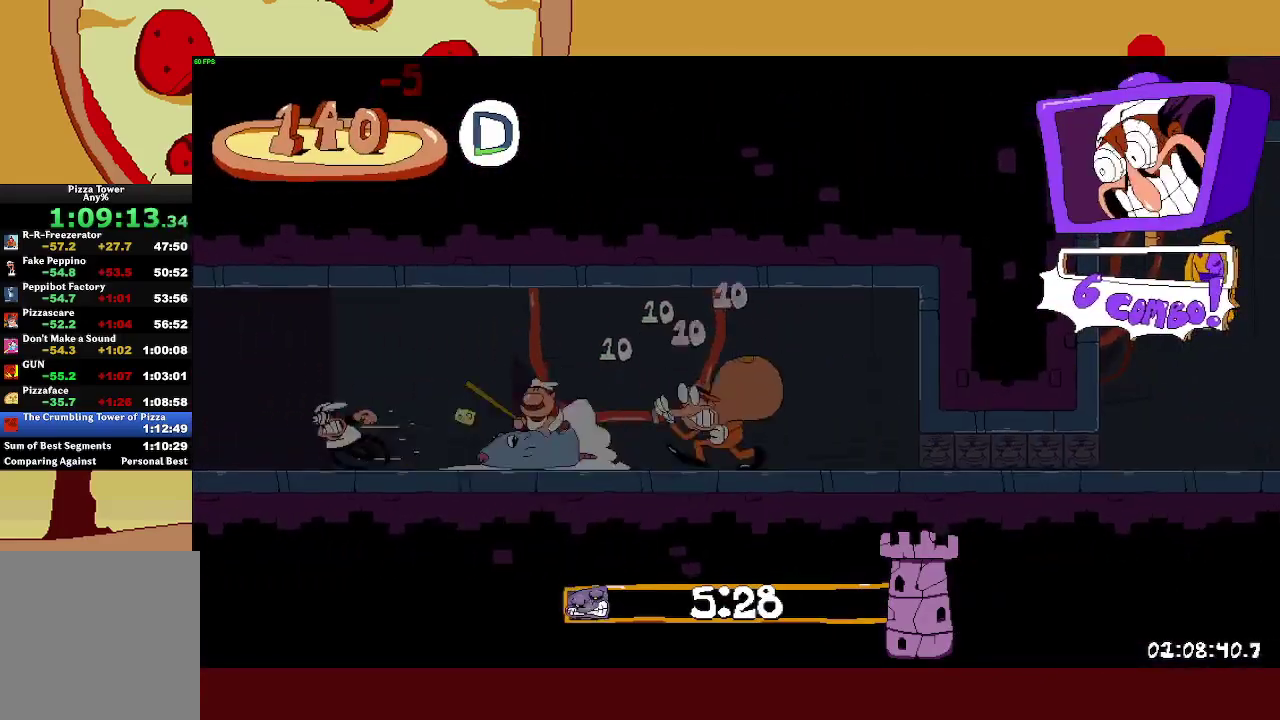
{"buttons": ["R2"], "left_stick": "left", "events": []}
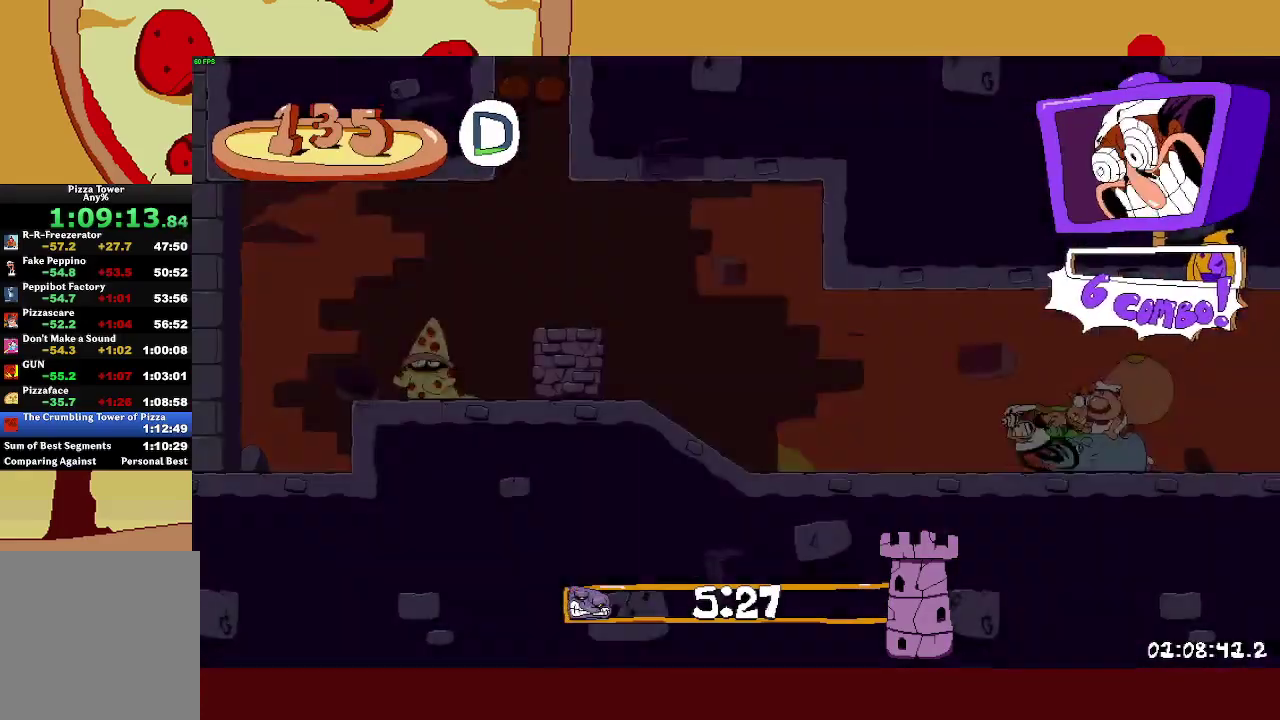
{"buttons": [], "left_stick": "left", "events": [[133, "CROSS", "down"], [267, "SQUARE", "down"], [300, "CROSS", "up"], [300, "R2", "up"], [300, "left_stick", "down-right"], [383, "SQUARE", "up"], [383, "left_stick", "left"]]}
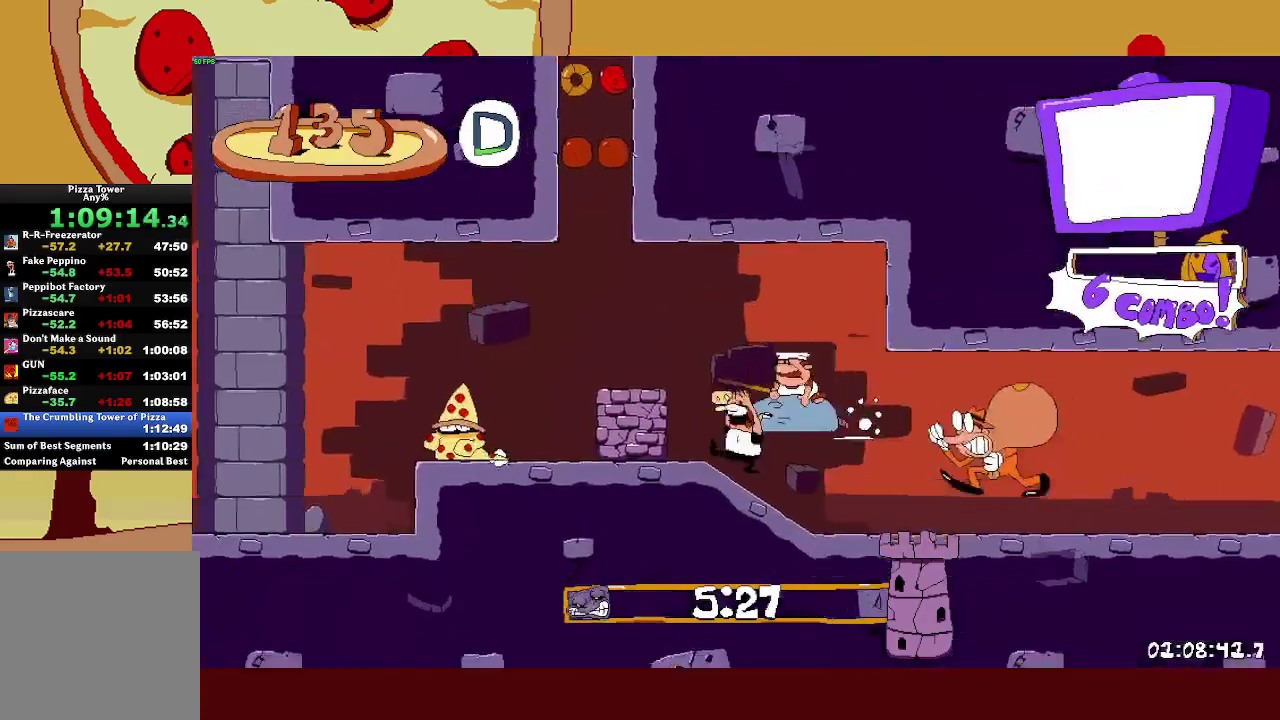
{"buttons": ["CROSS"], "left_stick": "up-left", "events": [[17, "CROSS", "down"], [250, "CROSS", "up"], [367, "left_stick", "center"], [467, "left_stick", "up-left"], [500, "CROSS", "down"]]}
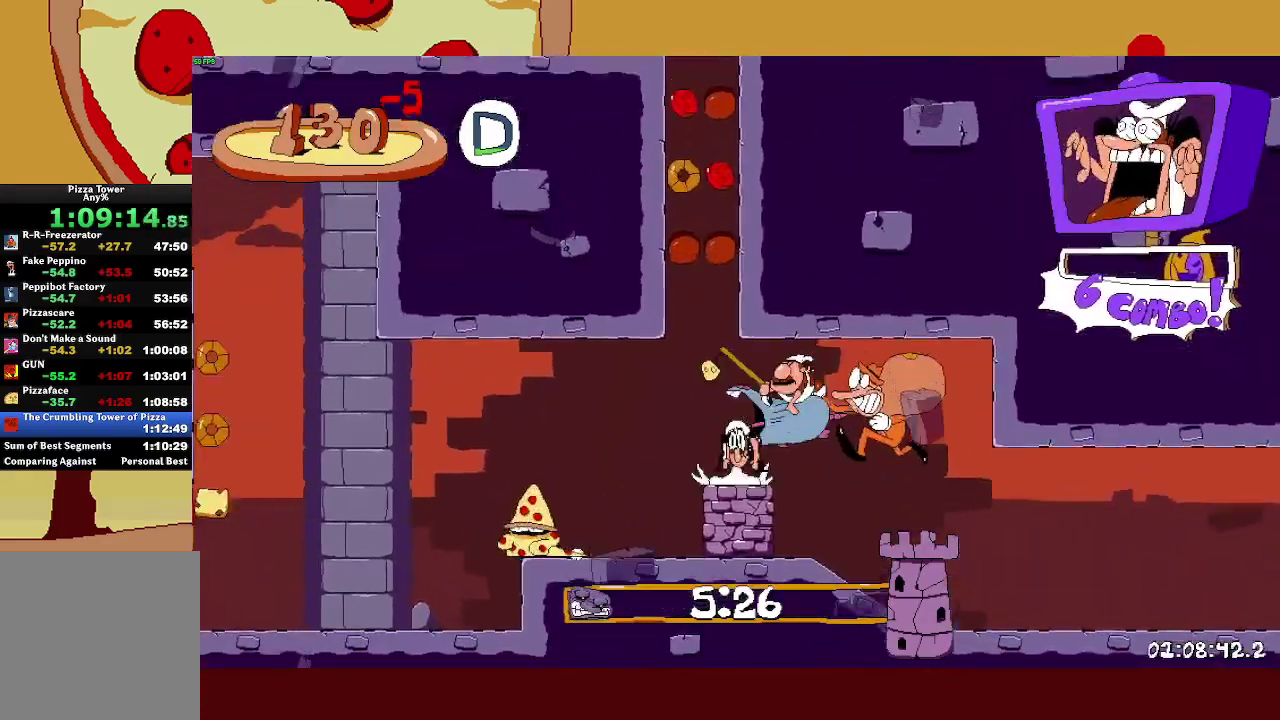
{"buttons": ["R2"], "left_stick": "left", "events": [[67, "left_stick", "left"], [133, "left_stick", "center"], [217, "left_stick", "left"], [250, "SQUARE", "down"], [283, "CROSS", "up"], [300, "R2", "down"], [400, "SQUARE", "up"]]}
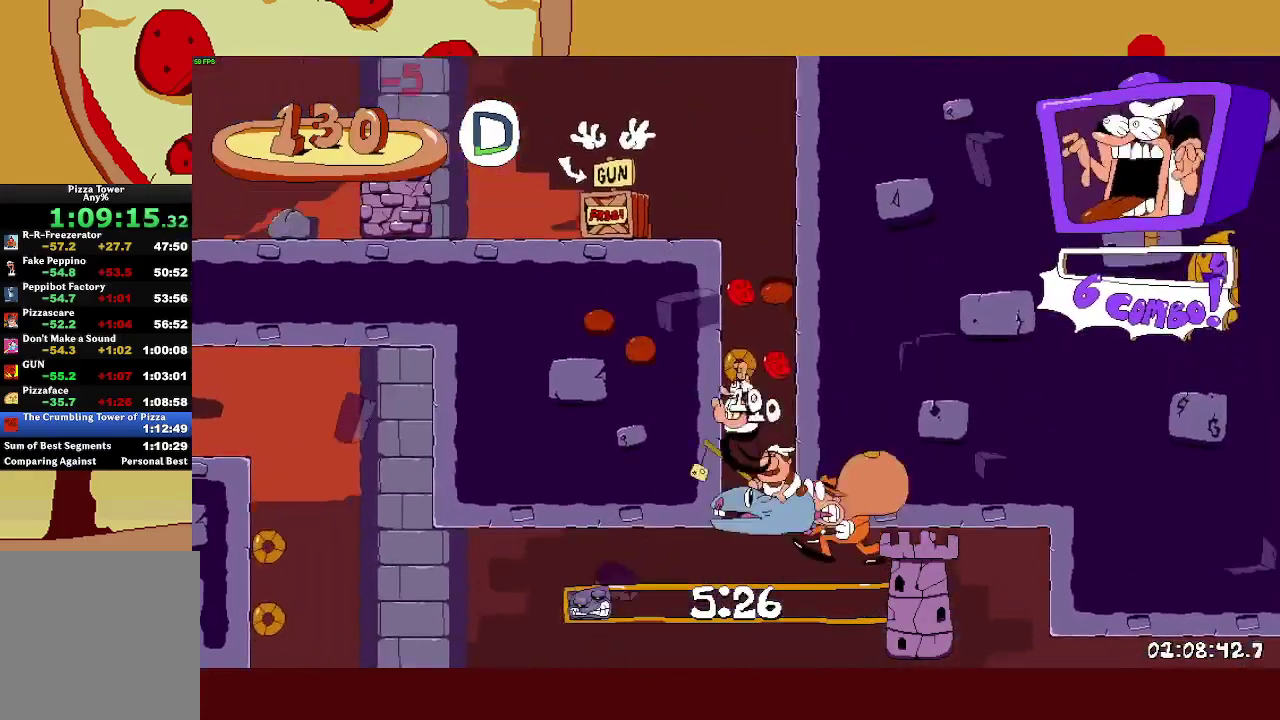
{"buttons": ["SQUARE", "R2"], "left_stick": "up-left", "events": [[450, "SQUARE", "down"], [483, "left_stick", "up-left"]]}
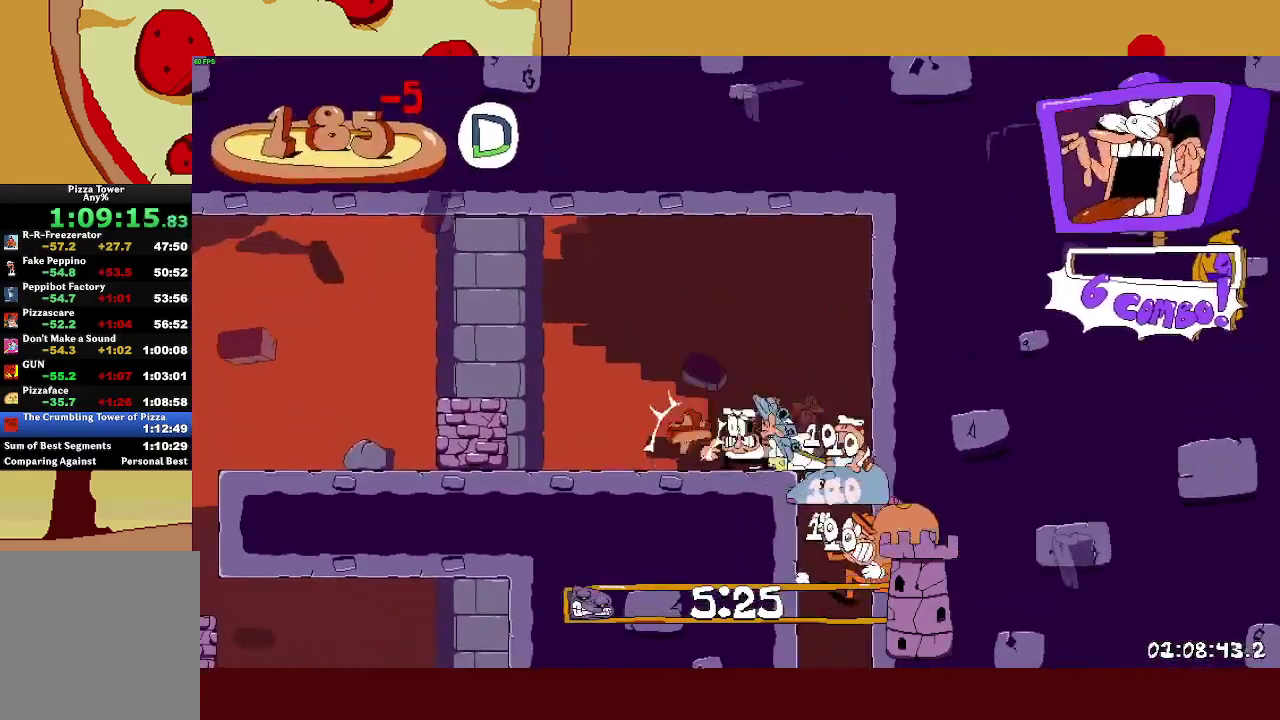
{"buttons": ["R2"], "left_stick": "right", "events": [[33, "left_stick", "right"], [83, "SQUARE", "up"]]}
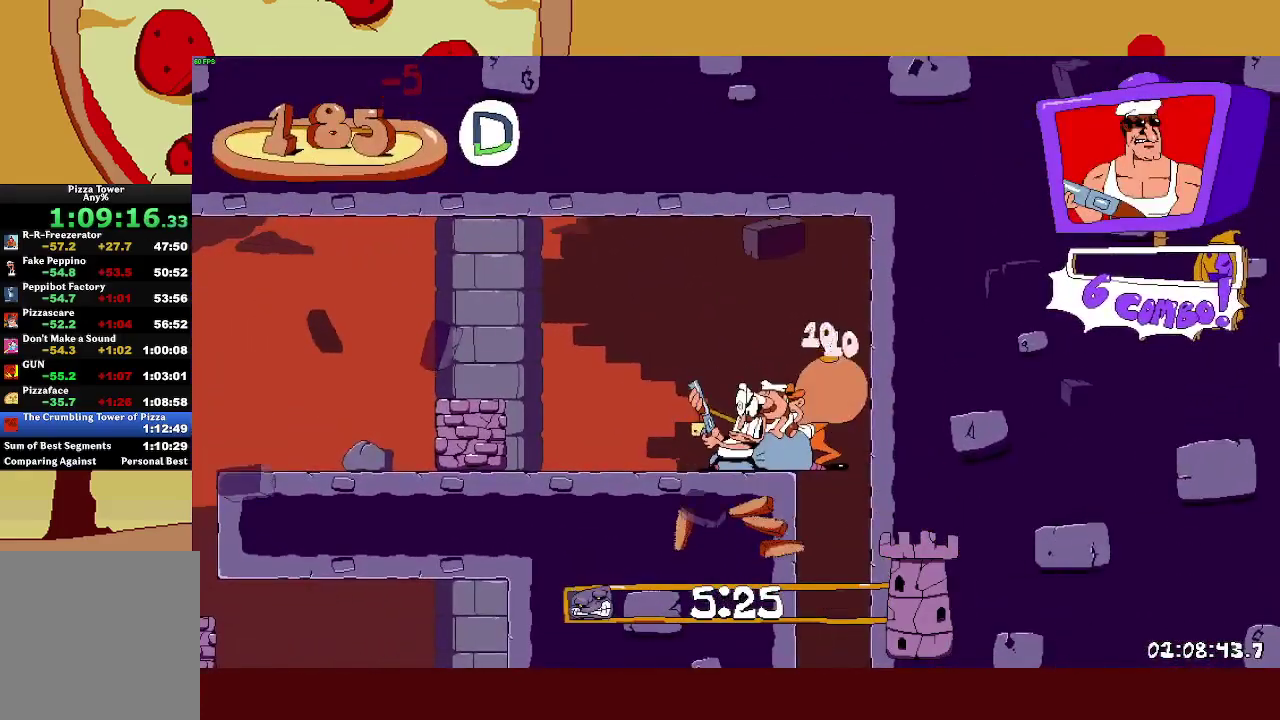
{"buttons": ["R2"], "left_stick": "right", "events": []}
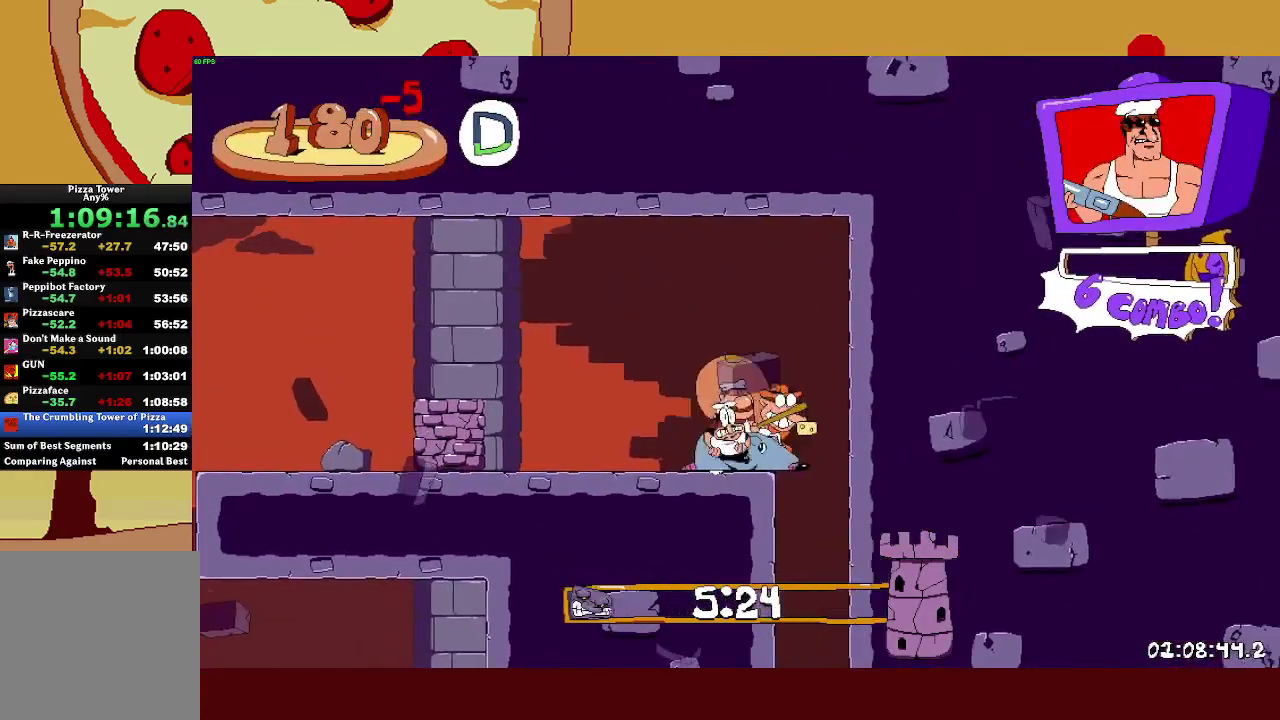
{"buttons": [], "left_stick": "left", "events": [[50, "CROSS", "down"], [150, "CROSS", "up"], [150, "L1", "down"], [150, "R2", "up"], [217, "left_stick", "center"], [250, "L1", "up"], [450, "left_stick", "left"]]}
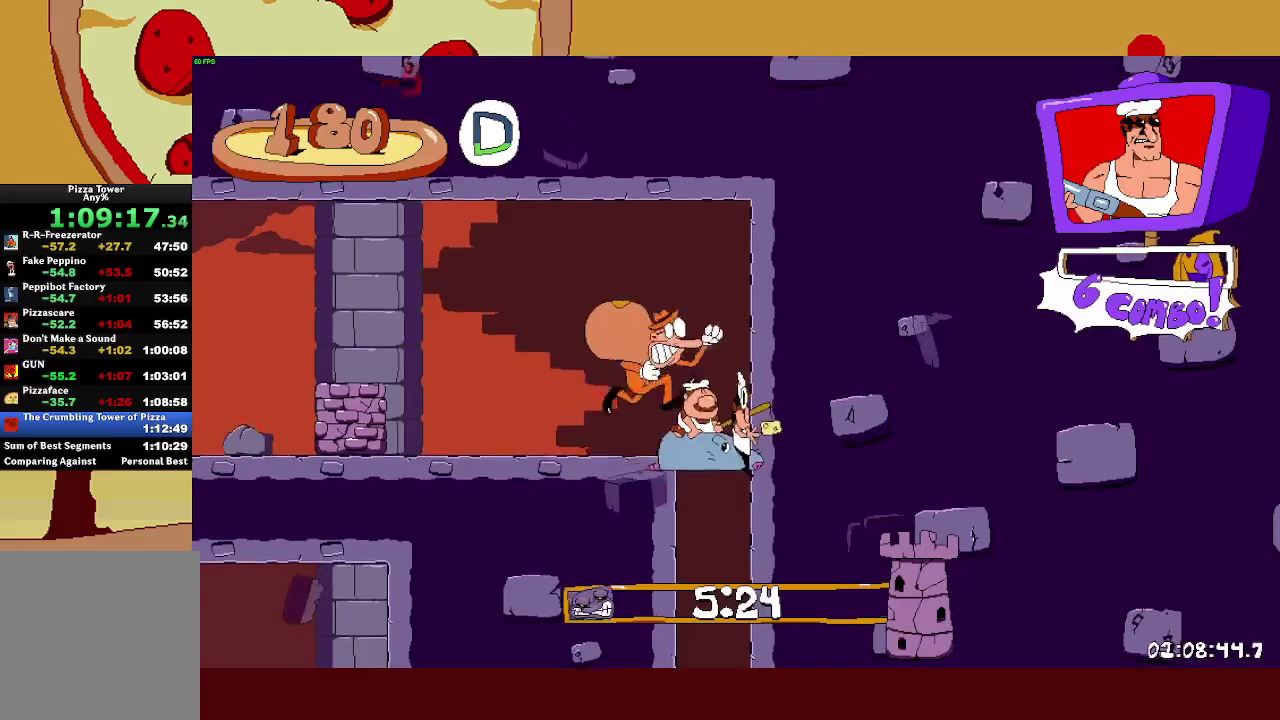
{"buttons": [], "left_stick": "center", "events": [[100, "L1", "down"], [100, "left_stick", "center"], [283, "L1", "up"], [350, "left_stick", "left"], [500, "left_stick", "center"]]}
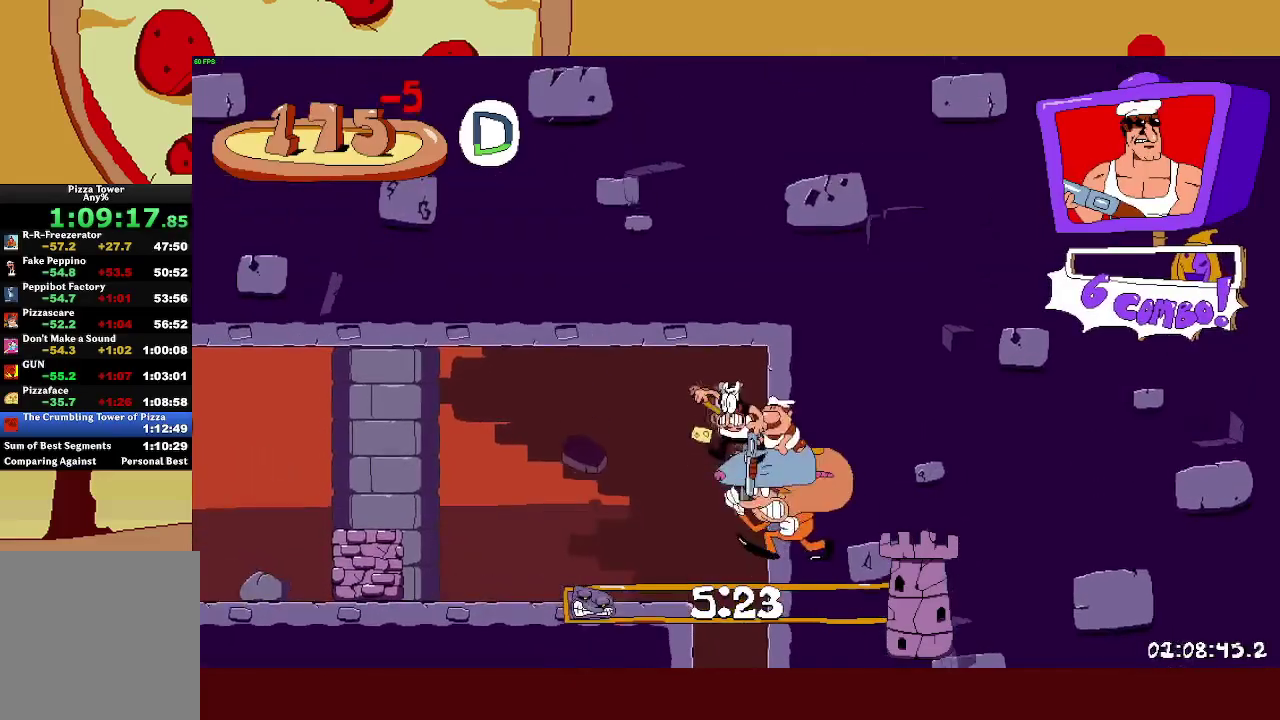
{"buttons": ["R2"], "left_stick": "up-left", "events": [[267, "R2", "down"], [283, "left_stick", "up-left"]]}
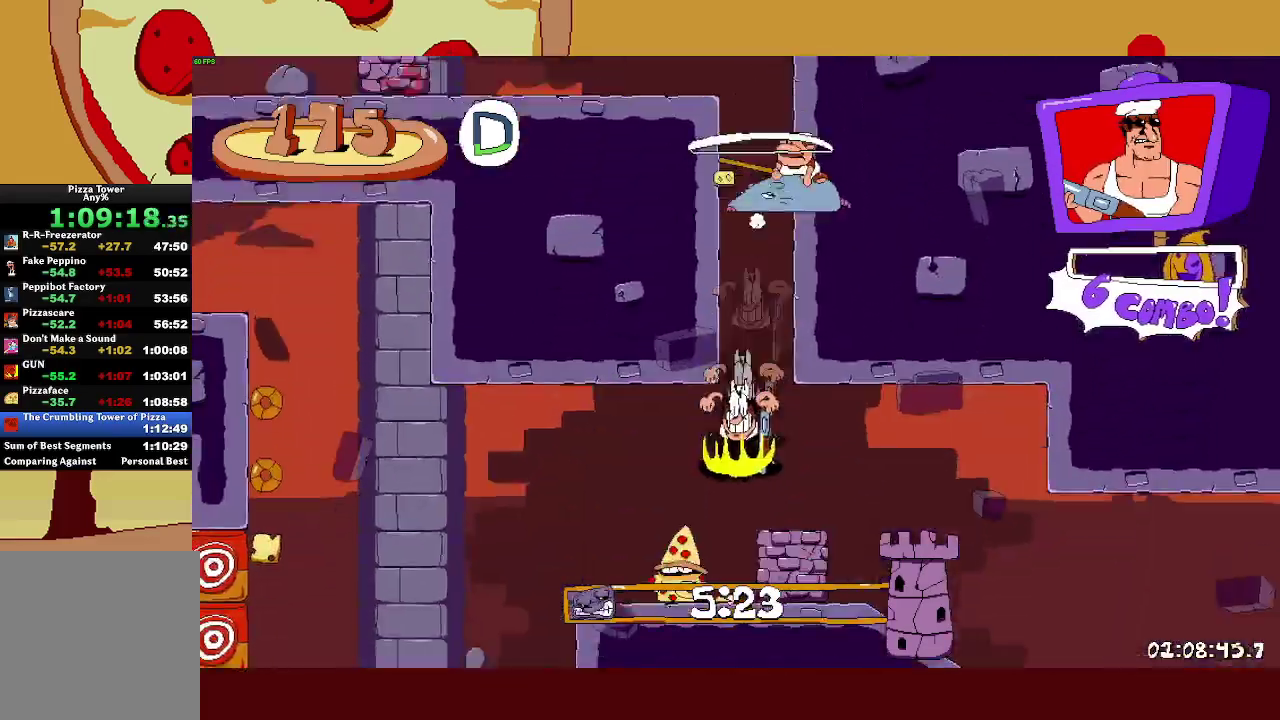
{"buttons": ["R2"], "left_stick": "up-left", "events": []}
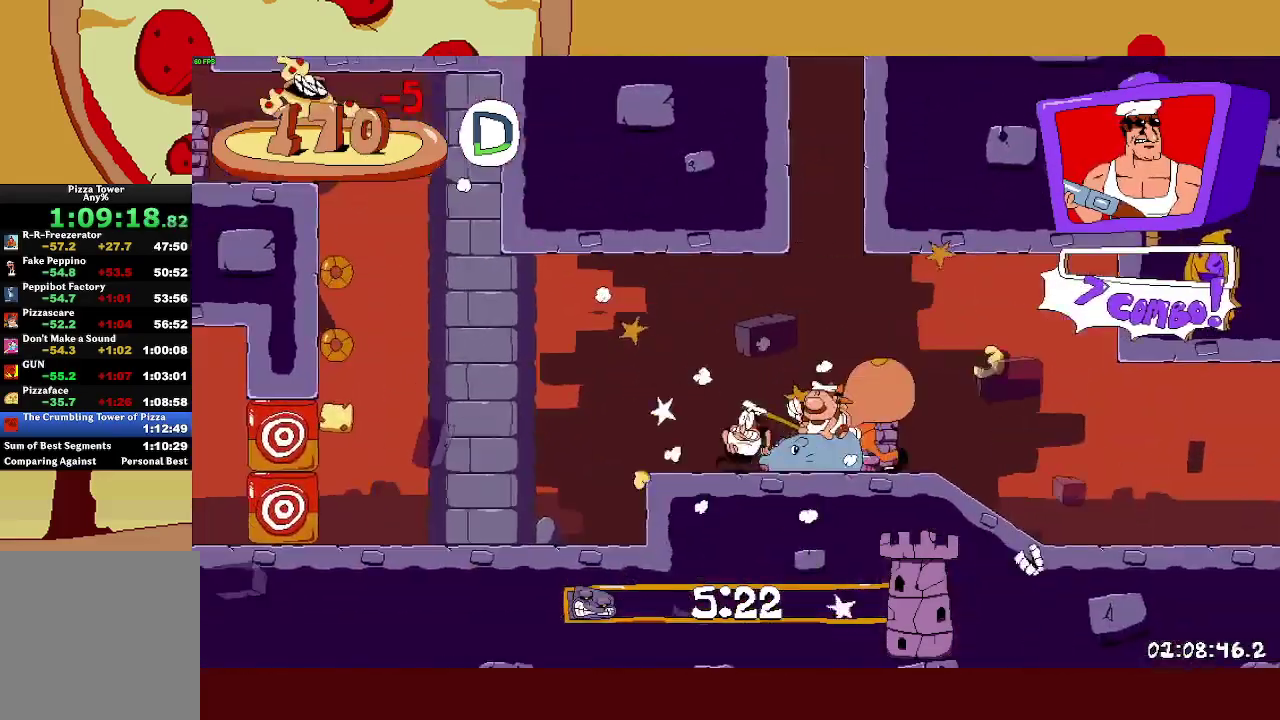
{"buttons": ["R2"], "left_stick": "up-left", "events": [[283, "SQUARE", "down"], [400, "SQUARE", "up"]]}
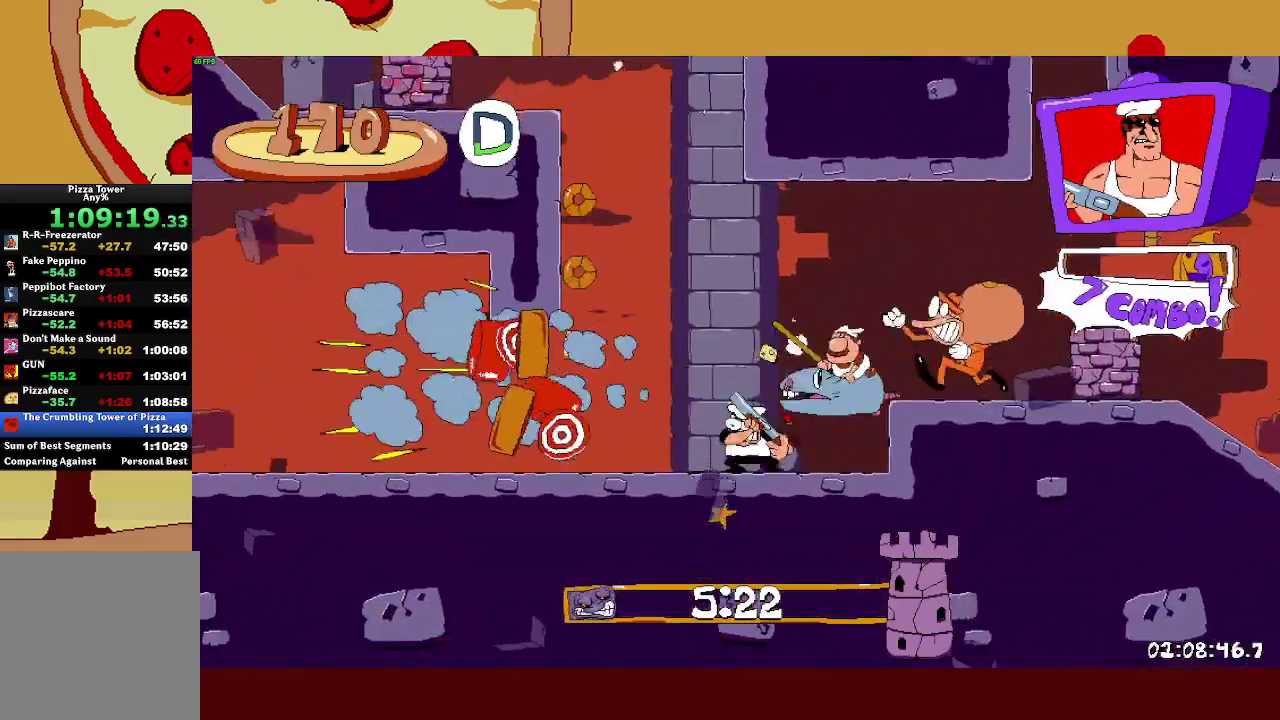
{"buttons": ["R2"], "left_stick": "left", "events": [[83, "left_stick", "left"]]}
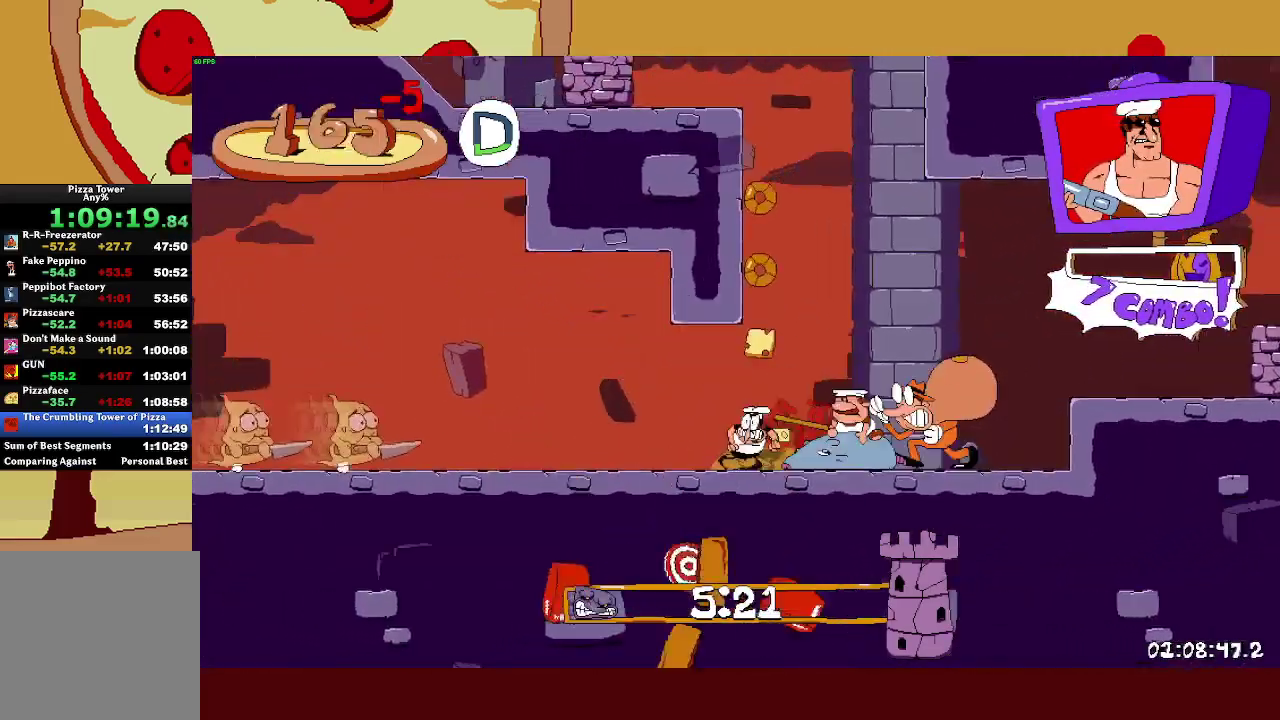
{"buttons": ["CROSS", "R2"], "left_stick": "left", "events": [[400, "CROSS", "down"]]}
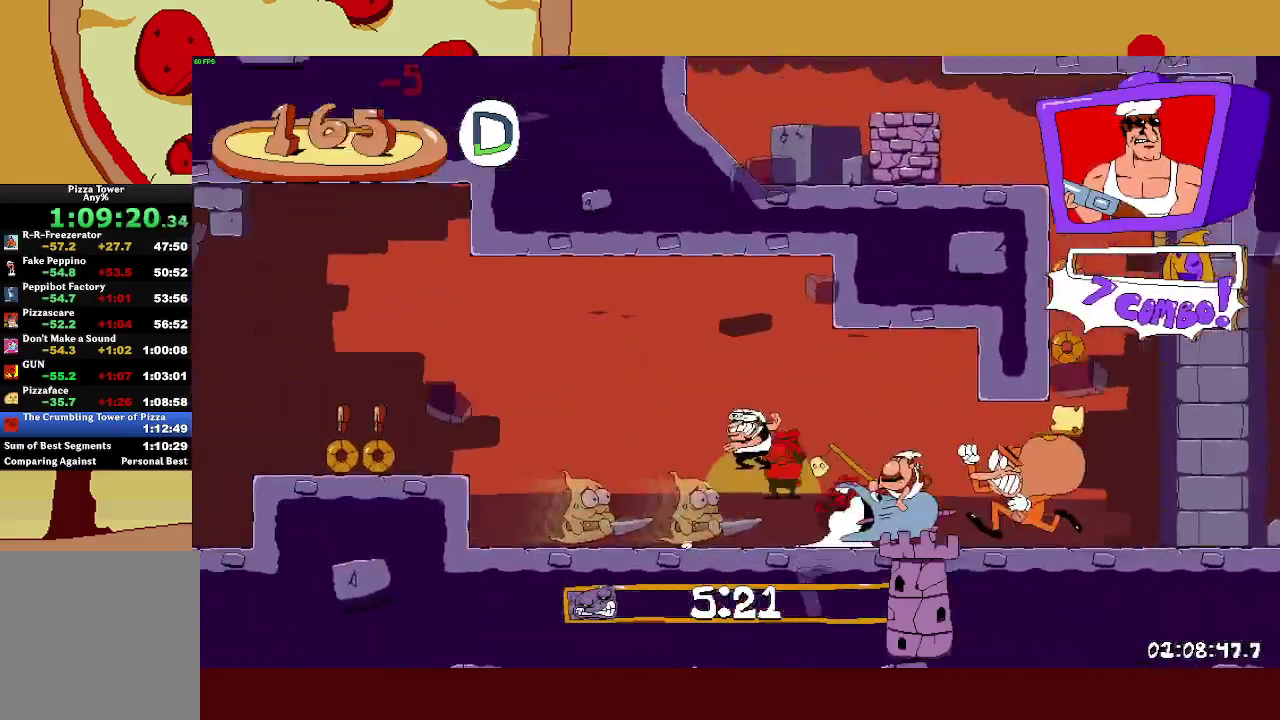
{"buttons": ["R2"], "left_stick": "left", "events": [[217, "CROSS", "up"]]}
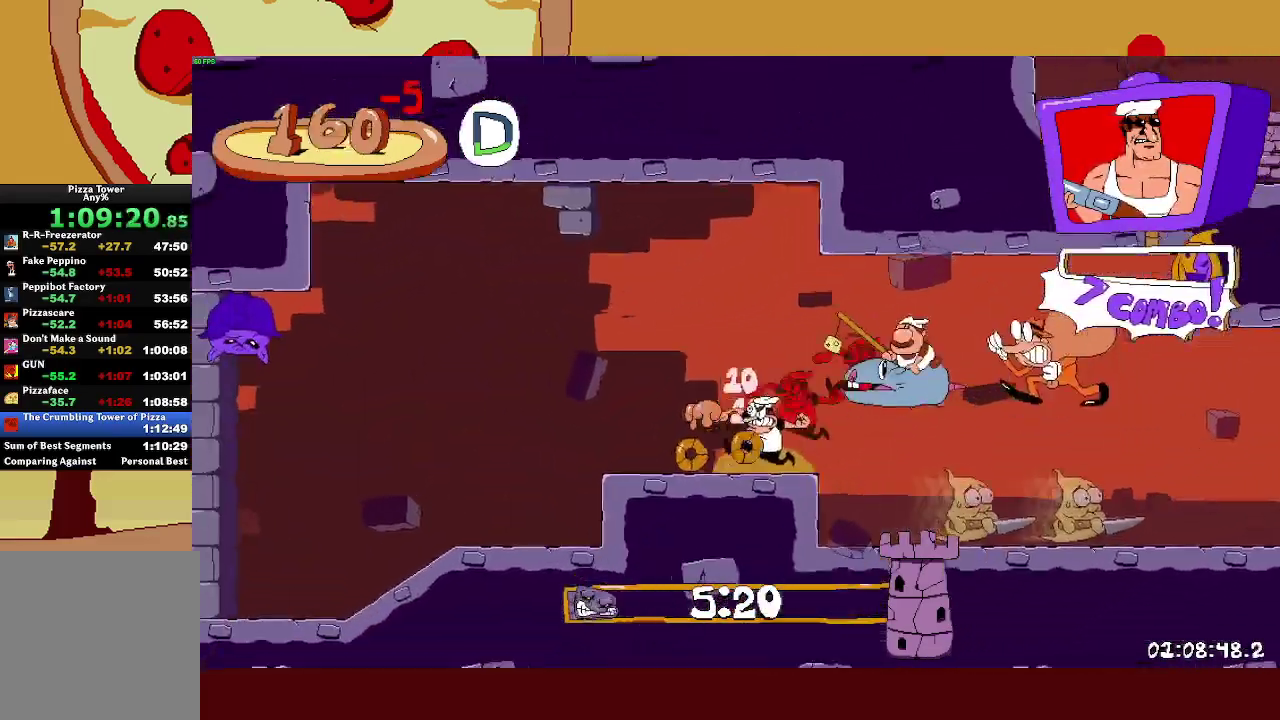
{"buttons": ["R2"], "left_stick": "left", "events": [[233, "L1", "down"], [433, "L1", "up"]]}
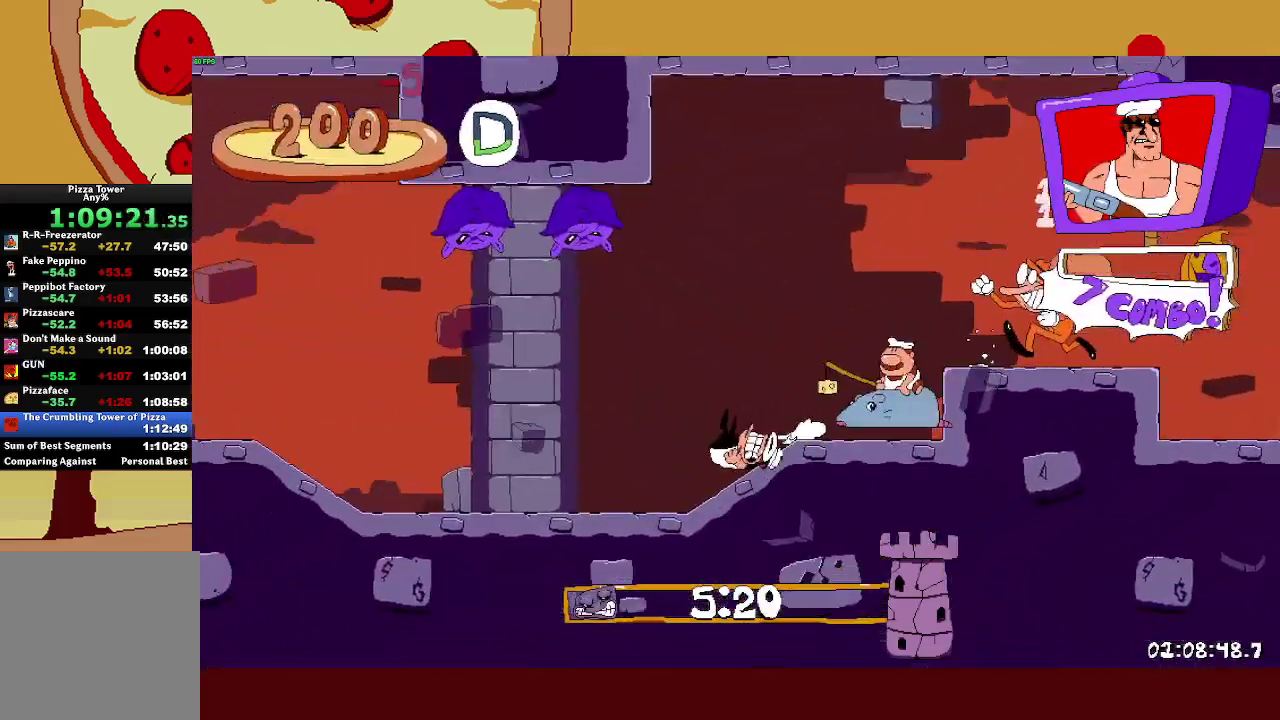
{"buttons": ["R2"], "left_stick": "left", "events": []}
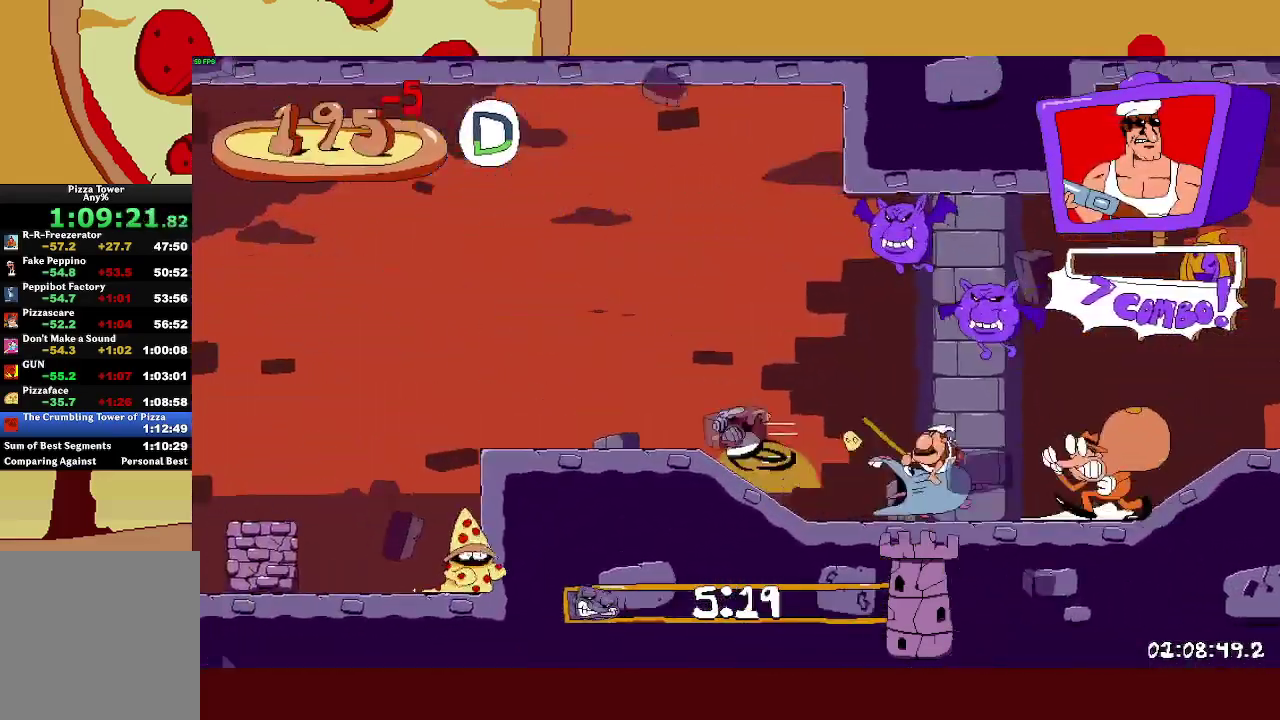
{"buttons": ["CROSS", "R2"], "left_stick": "left", "events": [[300, "CROSS", "down"]]}
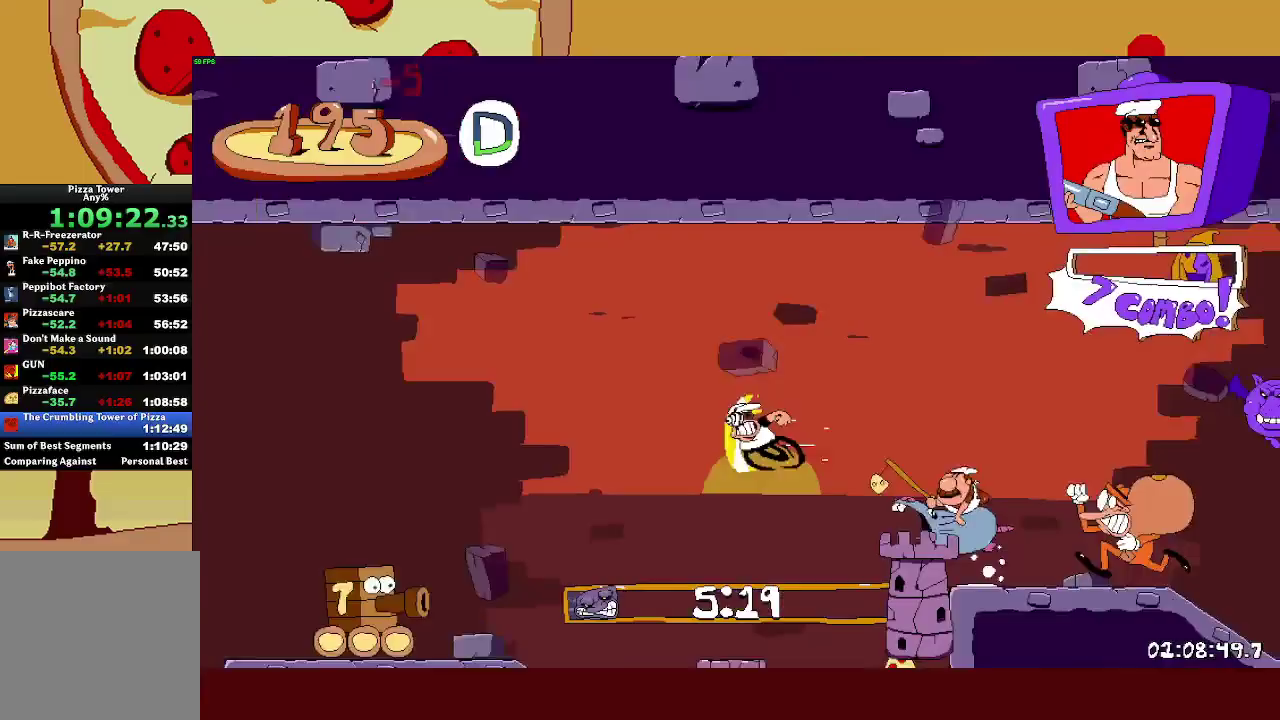
{"buttons": ["L1", "R2"], "left_stick": "left", "events": [[233, "CROSS", "up"], [267, "L1", "down"]]}
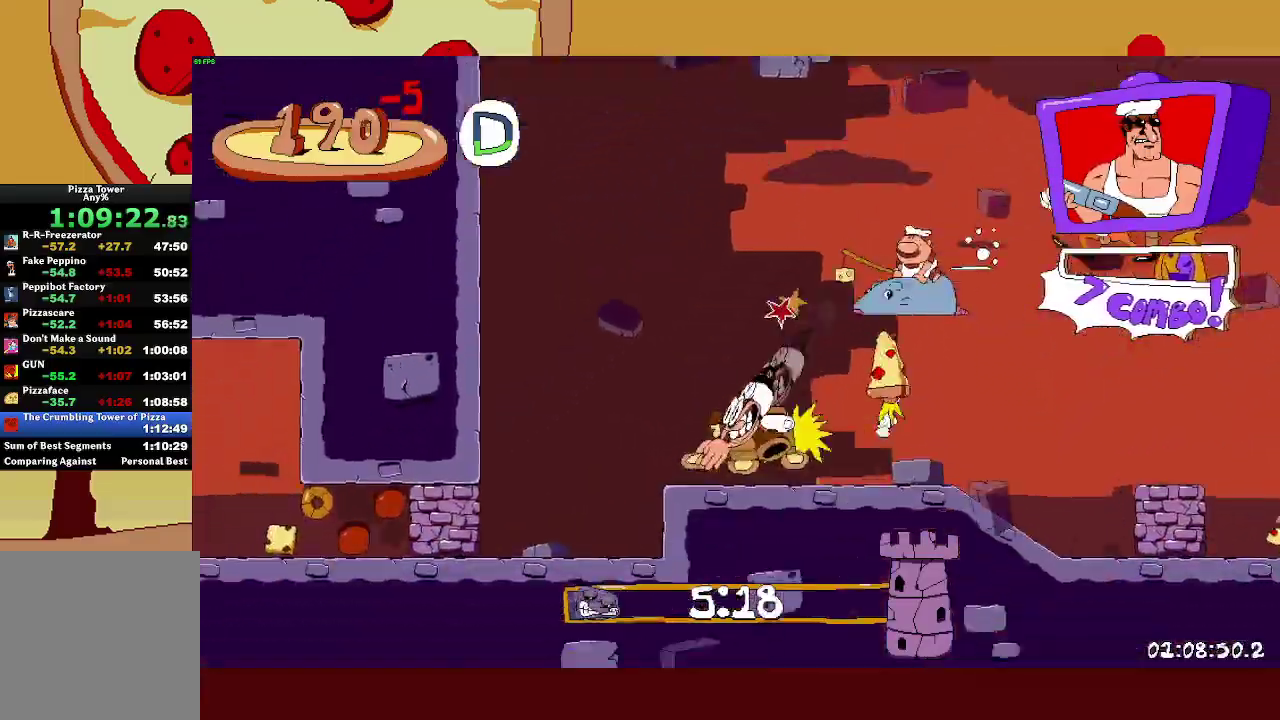
{"buttons": ["R2"], "left_stick": "left", "events": [[333, "L1", "up"]]}